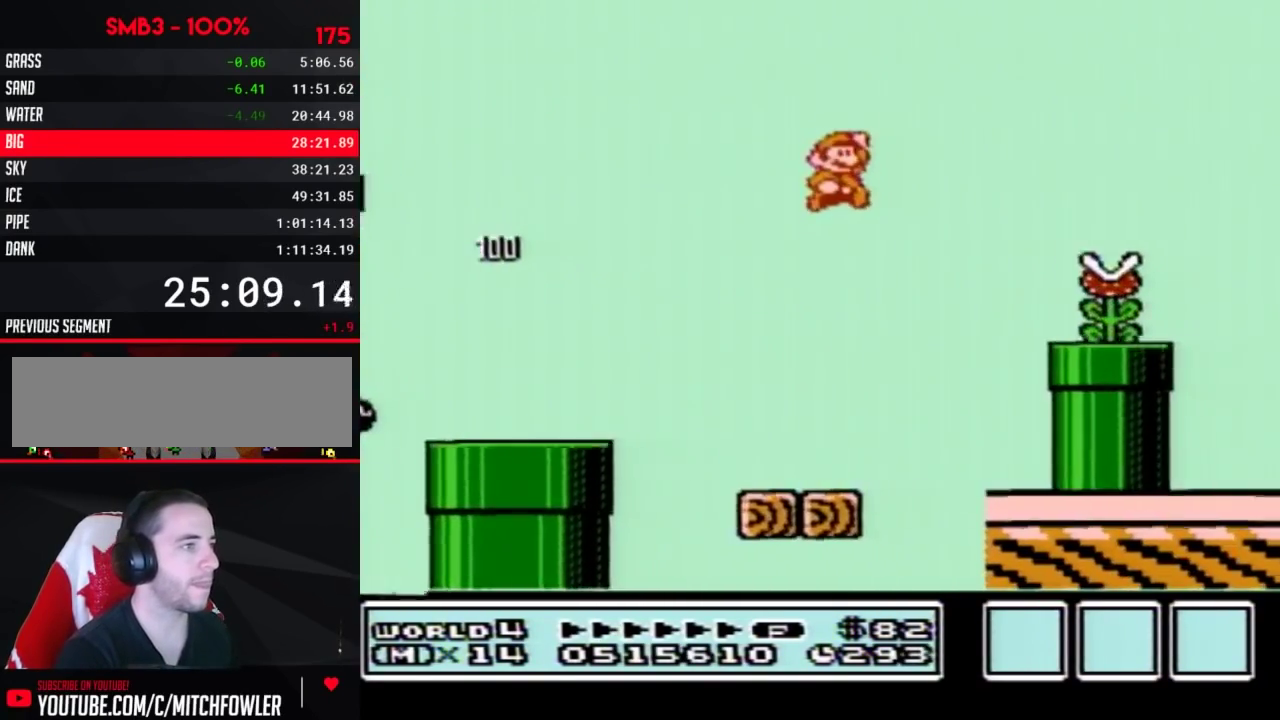
Gameplay with a controller (Nintendo layout); each line is a JSON object with the inputs held at the frame after it. "events" lists button and stick changes between this image and that frame as [ms after this image, input, new state], when the widget could be followed in between. Not read: L3 R3.
{"buttons": ["B", "DPAD_RIGHT"], "events": [[50, "A", "up"]]}
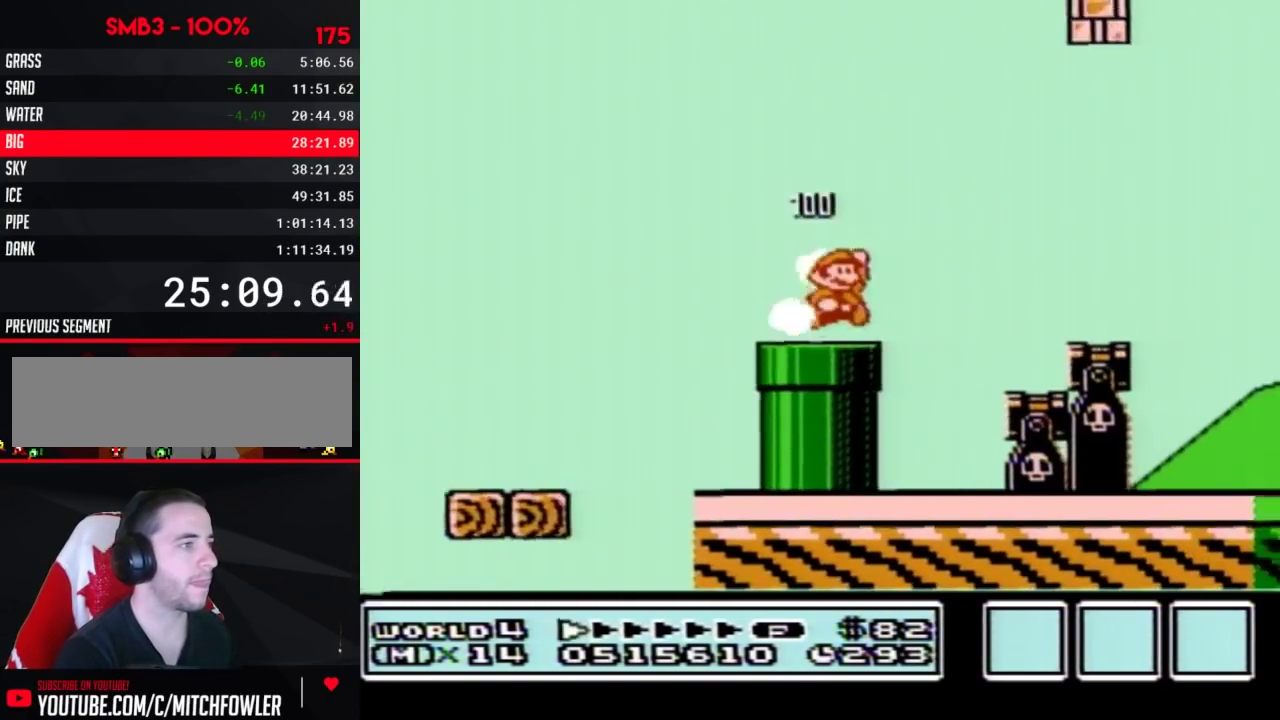
{"buttons": ["B", "DPAD_RIGHT"], "events": []}
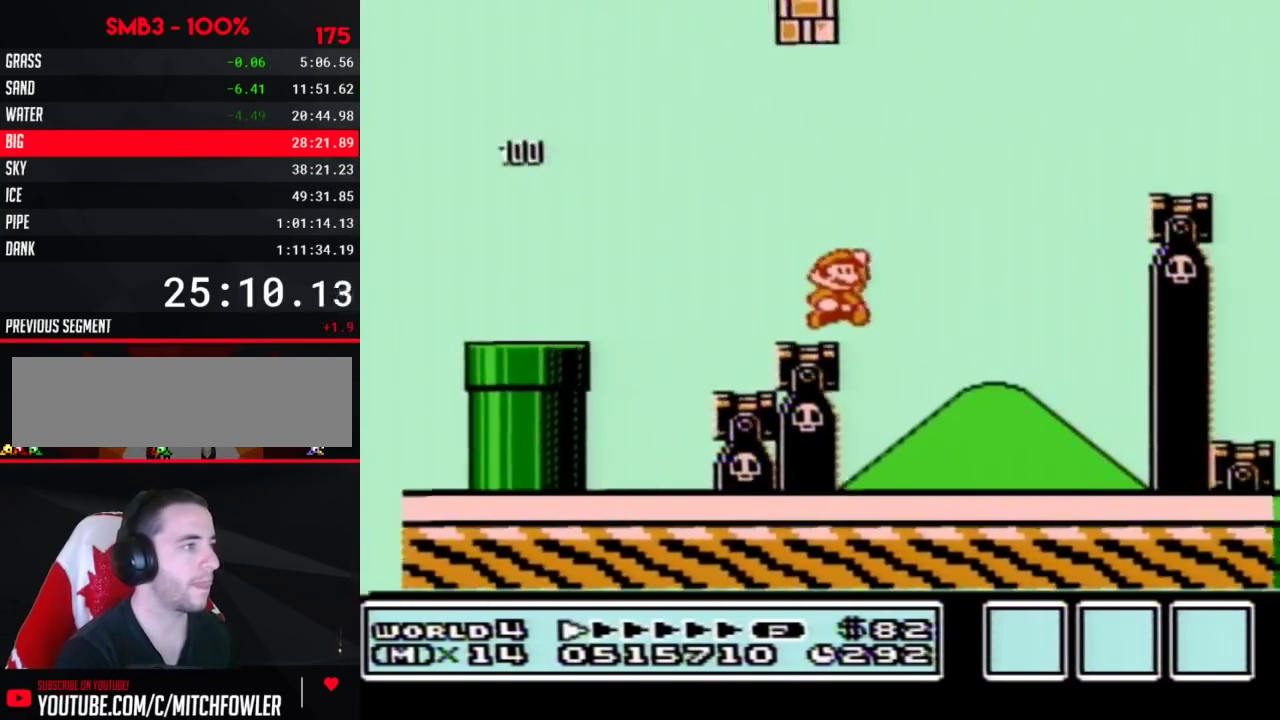
{"buttons": ["B", "DPAD_RIGHT"], "events": [[33, "A", "down"], [300, "A", "up"]]}
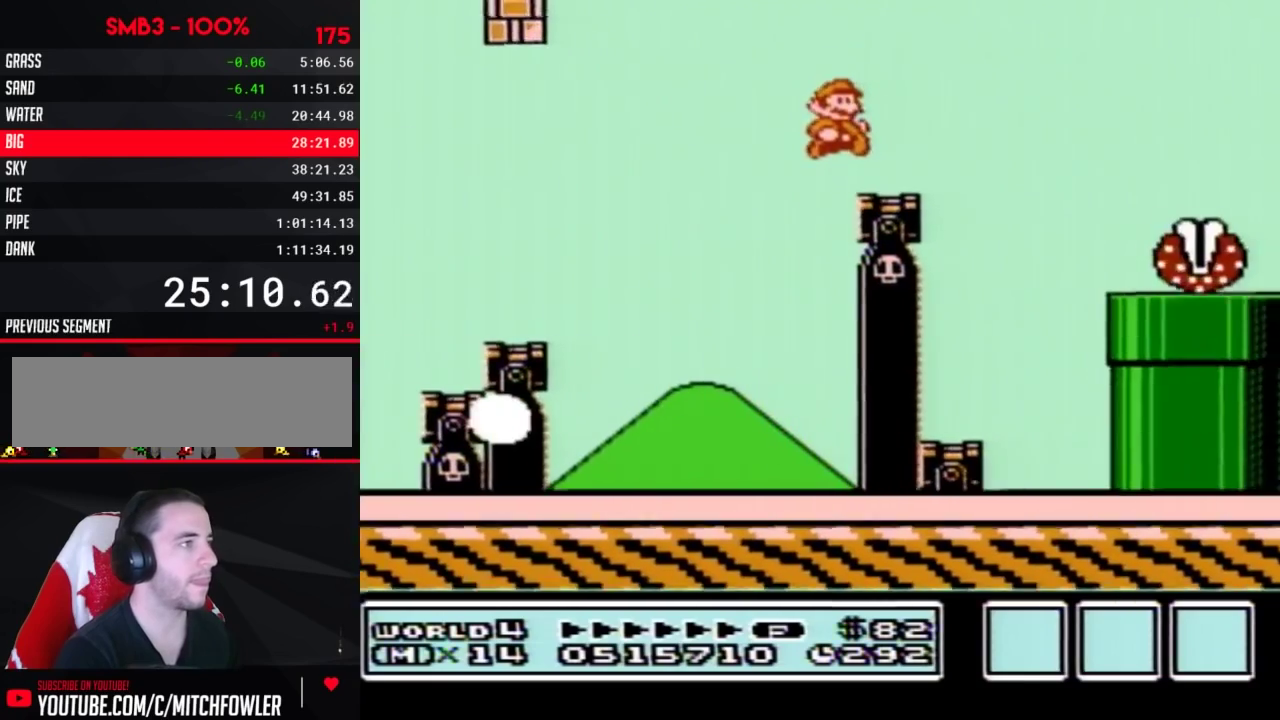
{"buttons": ["A", "B", "DPAD_RIGHT"], "events": [[183, "A", "down"]]}
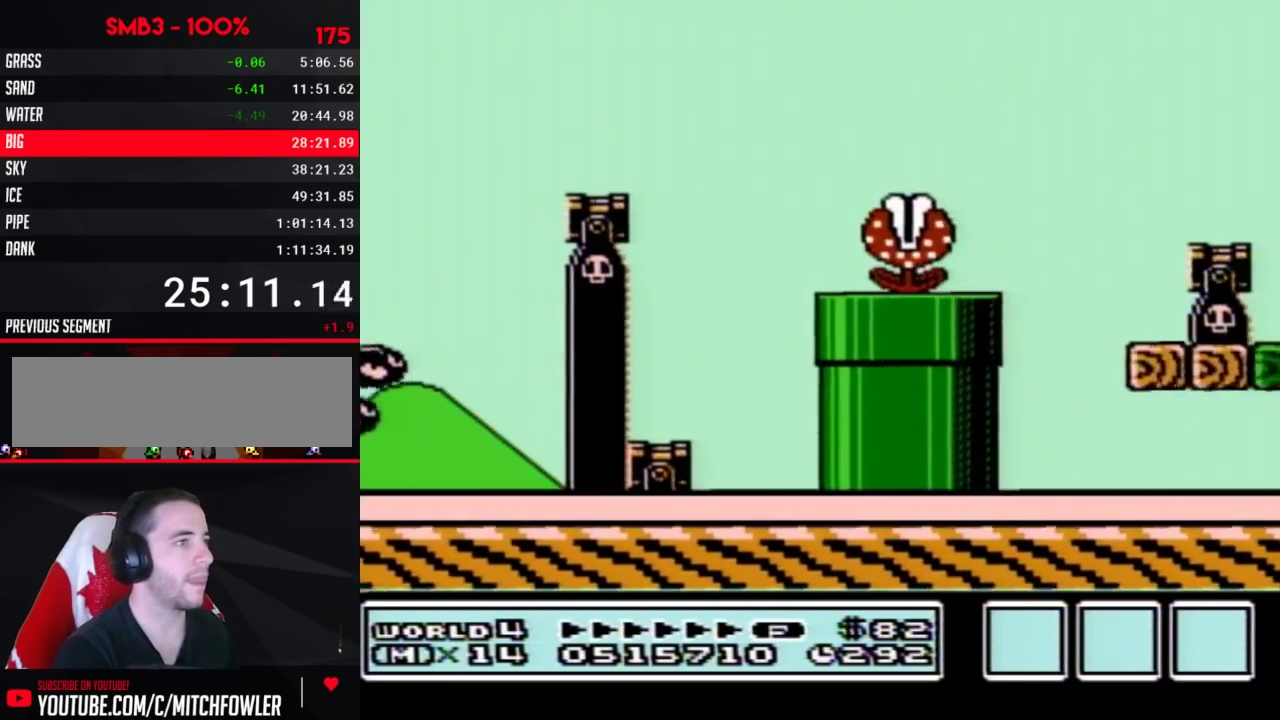
{"buttons": ["B", "DPAD_RIGHT"], "events": [[67, "A", "up"]]}
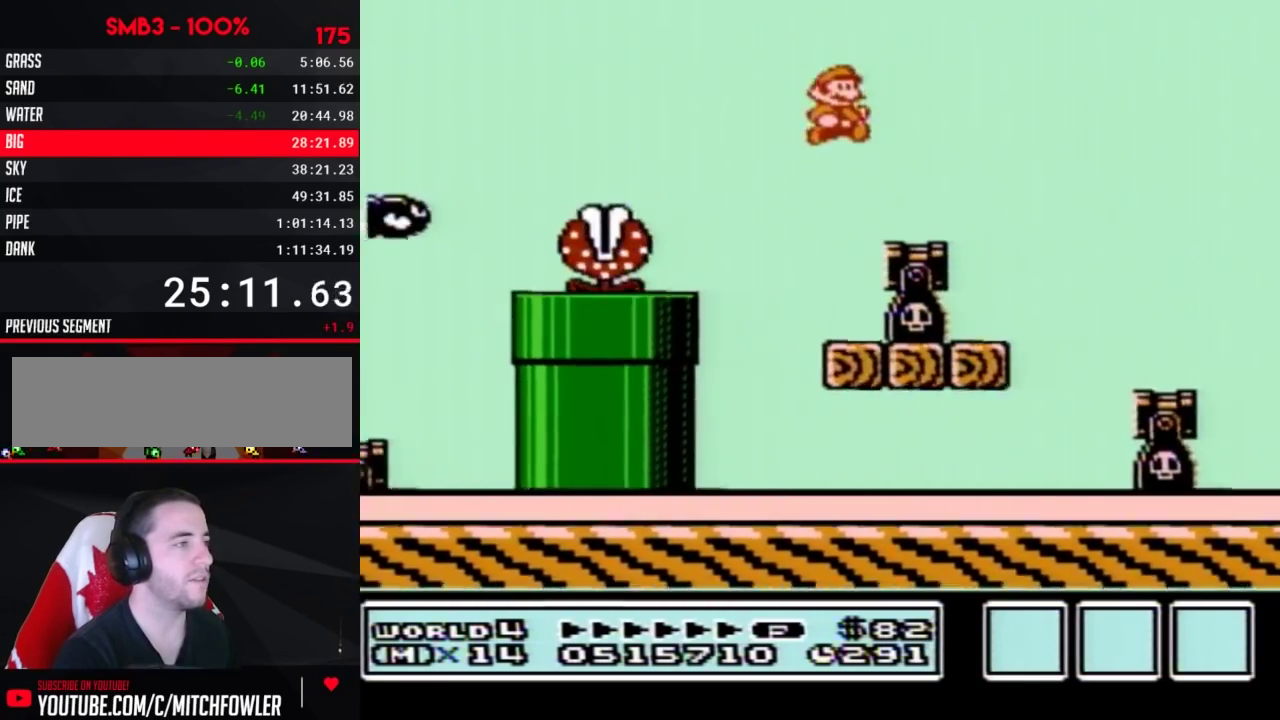
{"buttons": ["B", "DPAD_RIGHT"], "events": []}
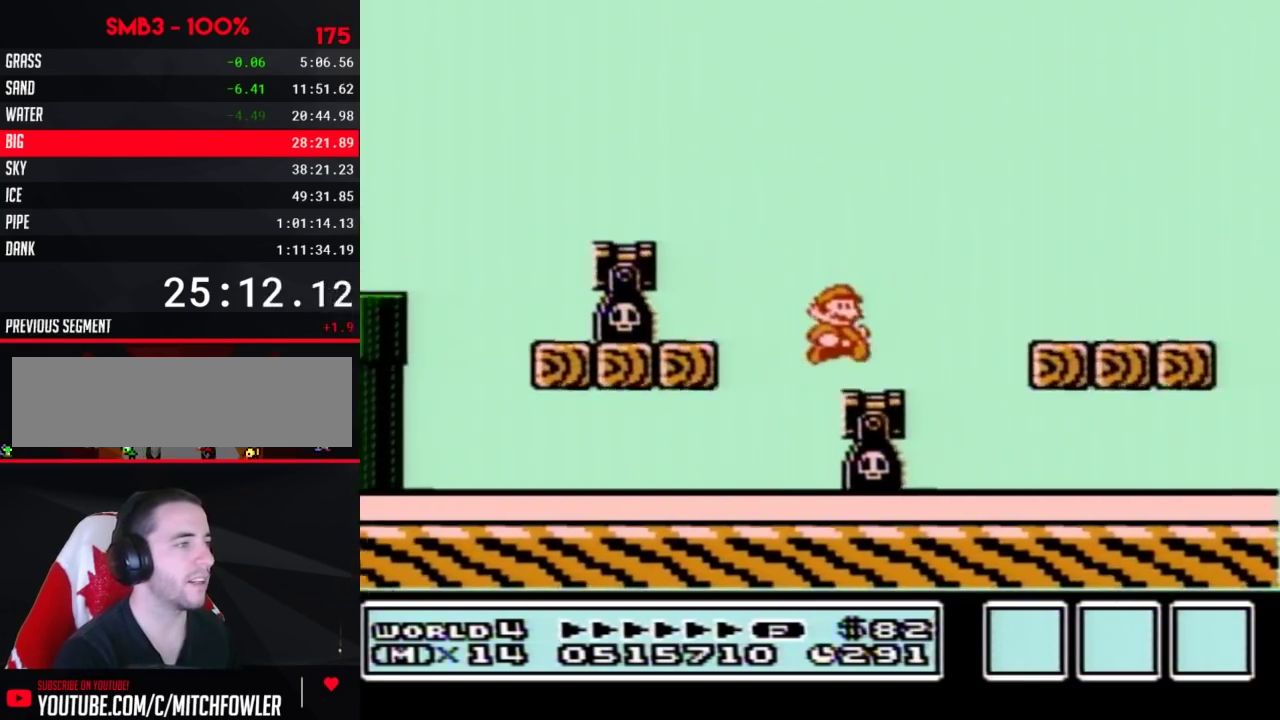
{"buttons": ["B", "DPAD_RIGHT"], "events": [[150, "A", "down"], [217, "A", "up"]]}
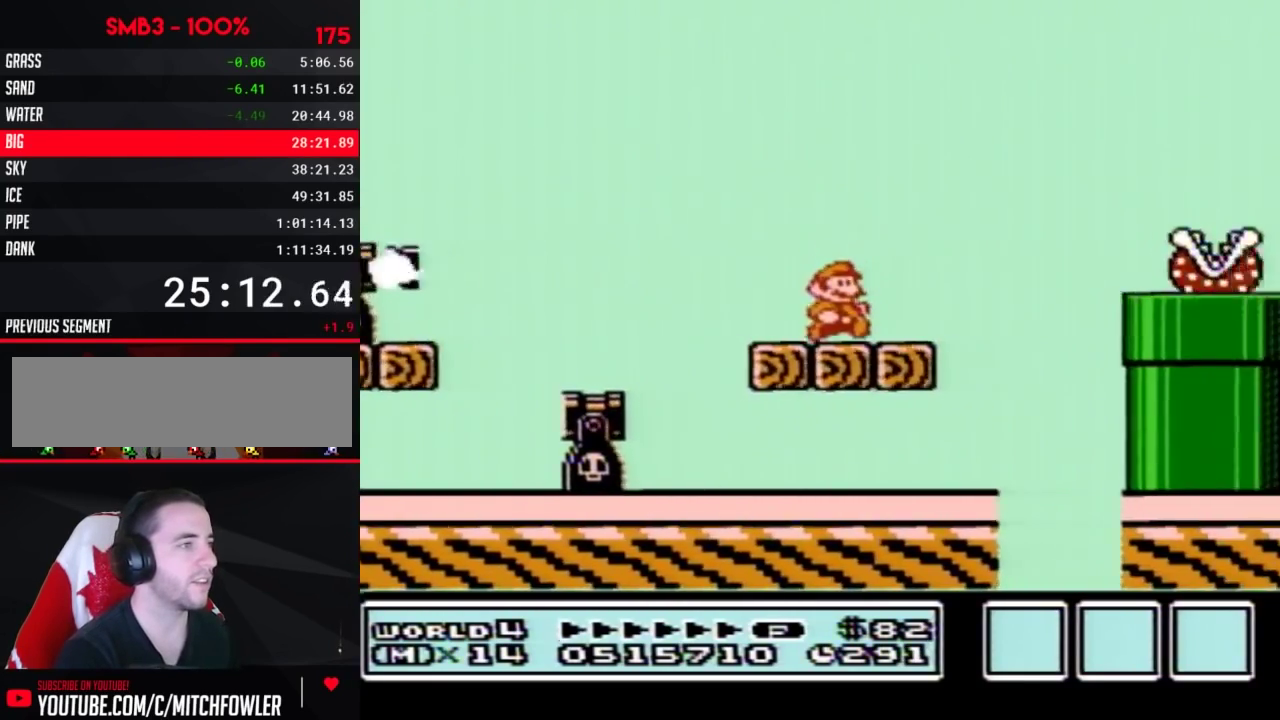
{"buttons": ["B", "DPAD_RIGHT"], "events": [[83, "A", "down"], [300, "A", "up"], [300, "B", "up"], [400, "B", "down"]]}
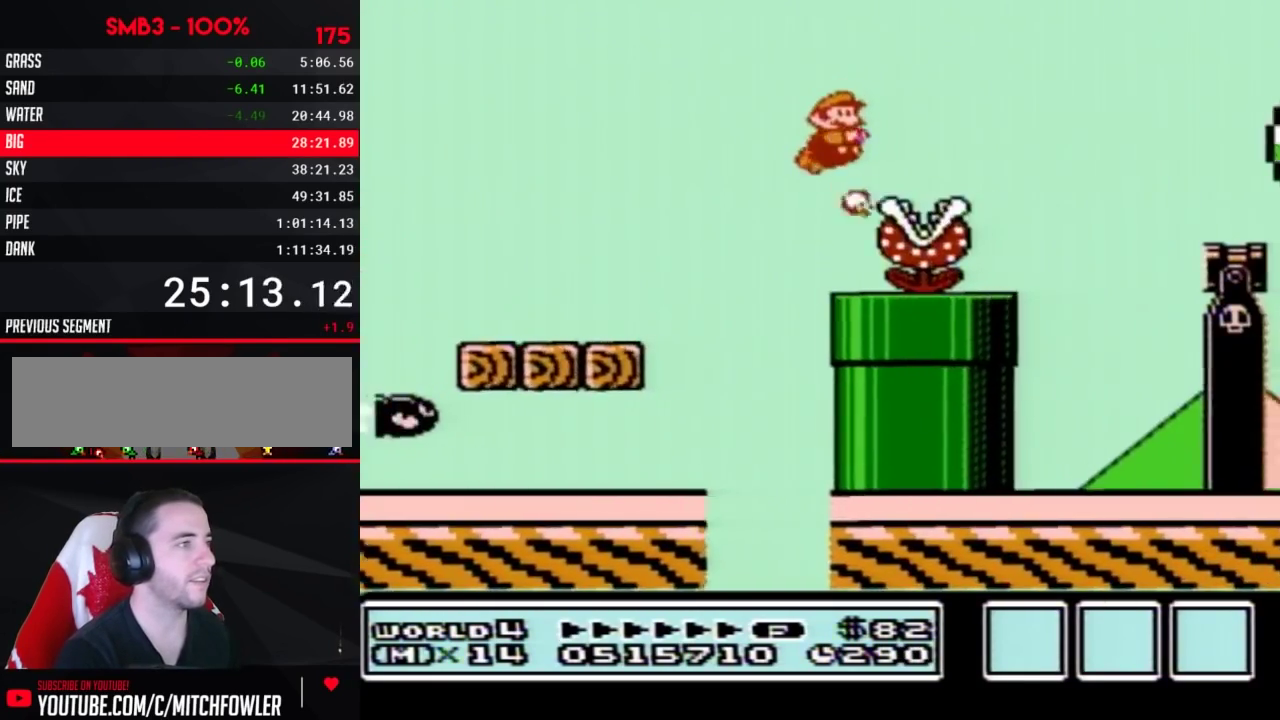
{"buttons": ["B", "DPAD_RIGHT"], "events": [[283, "A", "down"], [467, "A", "up"]]}
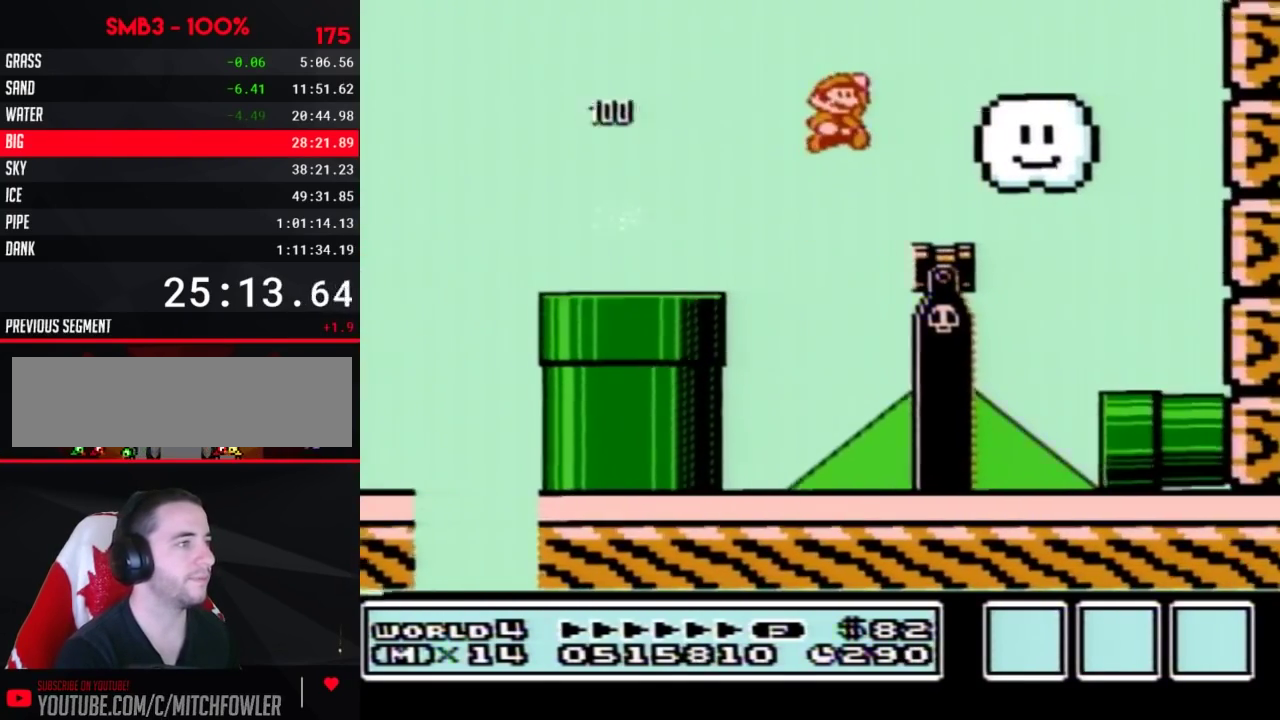
{"buttons": ["B", "DPAD_RIGHT"], "events": [[217, "DPAD_LEFT", "down"], [217, "DPAD_RIGHT", "up"], [467, "DPAD_LEFT", "up"], [500, "DPAD_RIGHT", "down"]]}
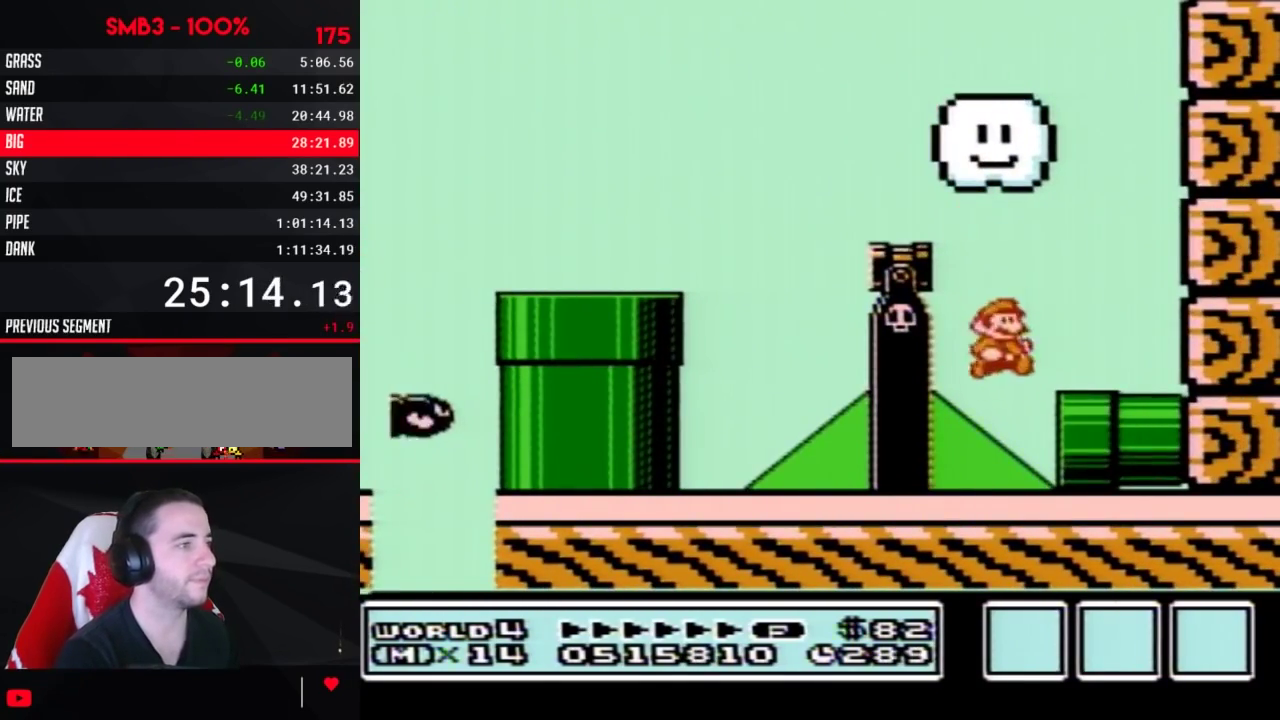
{"buttons": ["B"], "events": [[367, "B", "up"], [433, "DPAD_RIGHT", "up"], [467, "B", "down"]]}
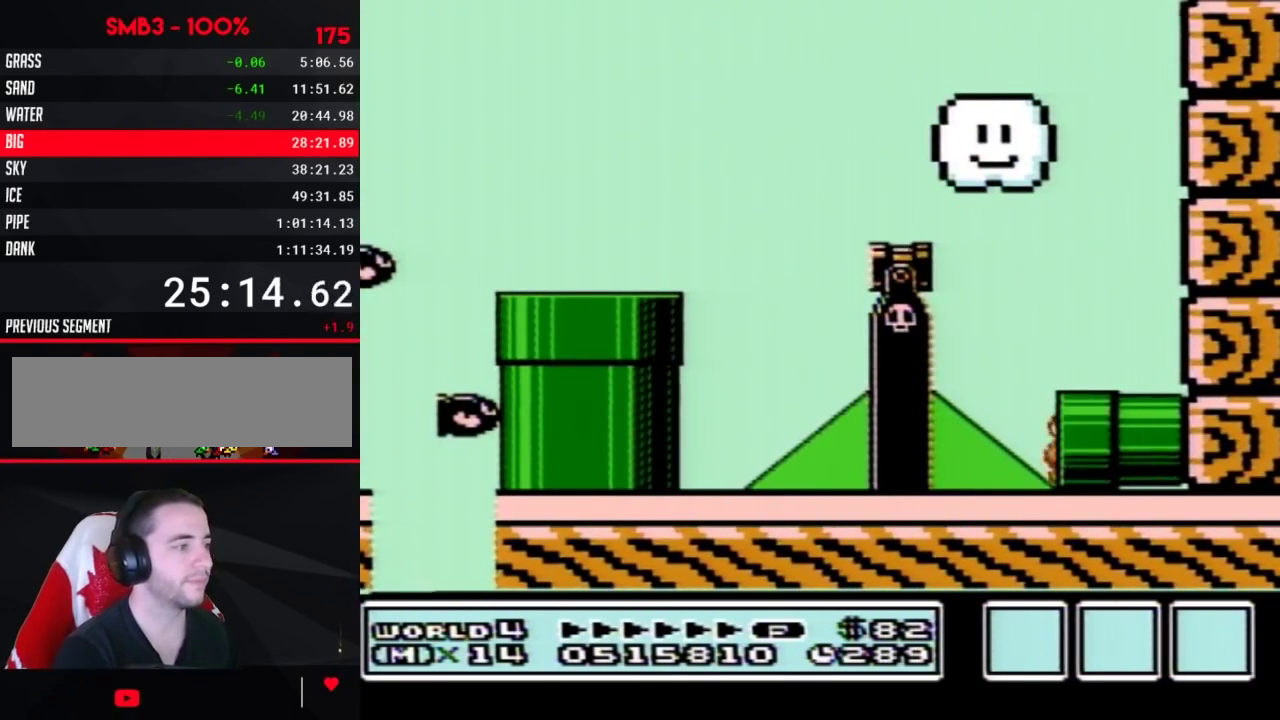
{"buttons": ["B"], "events": []}
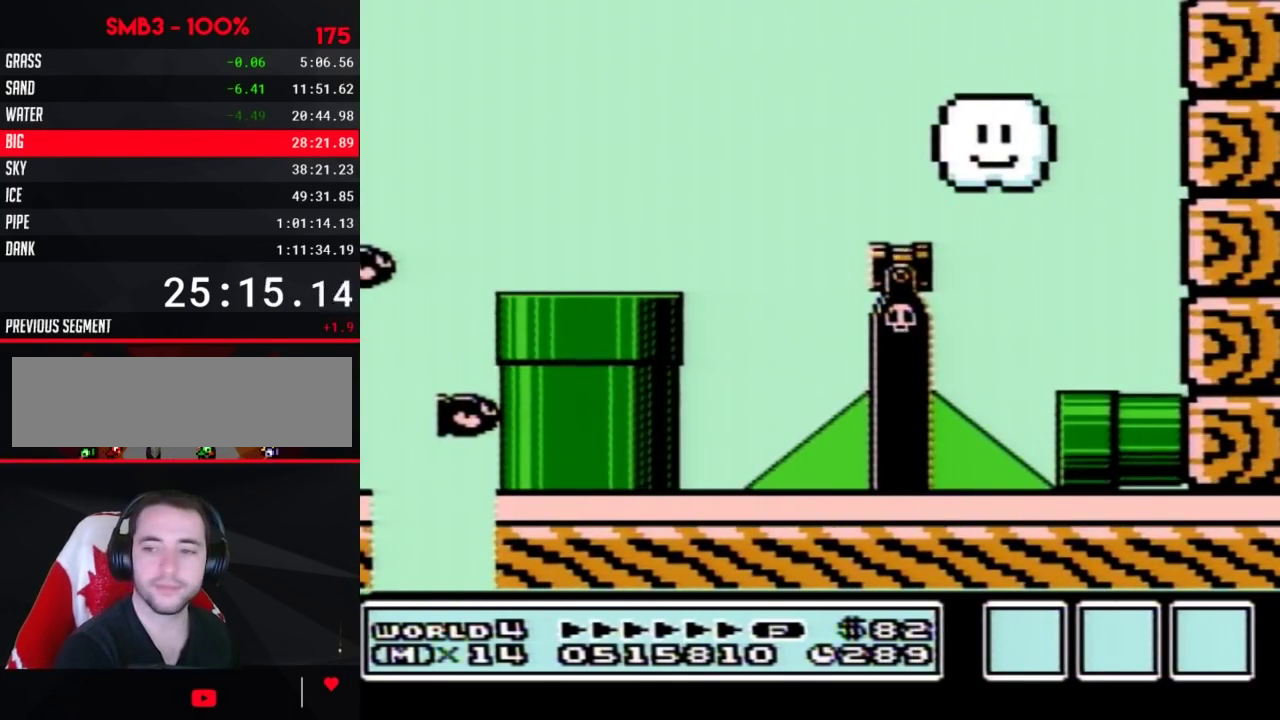
{"buttons": ["B", "DPAD_RIGHT"], "events": [[33, "DPAD_RIGHT", "down"]]}
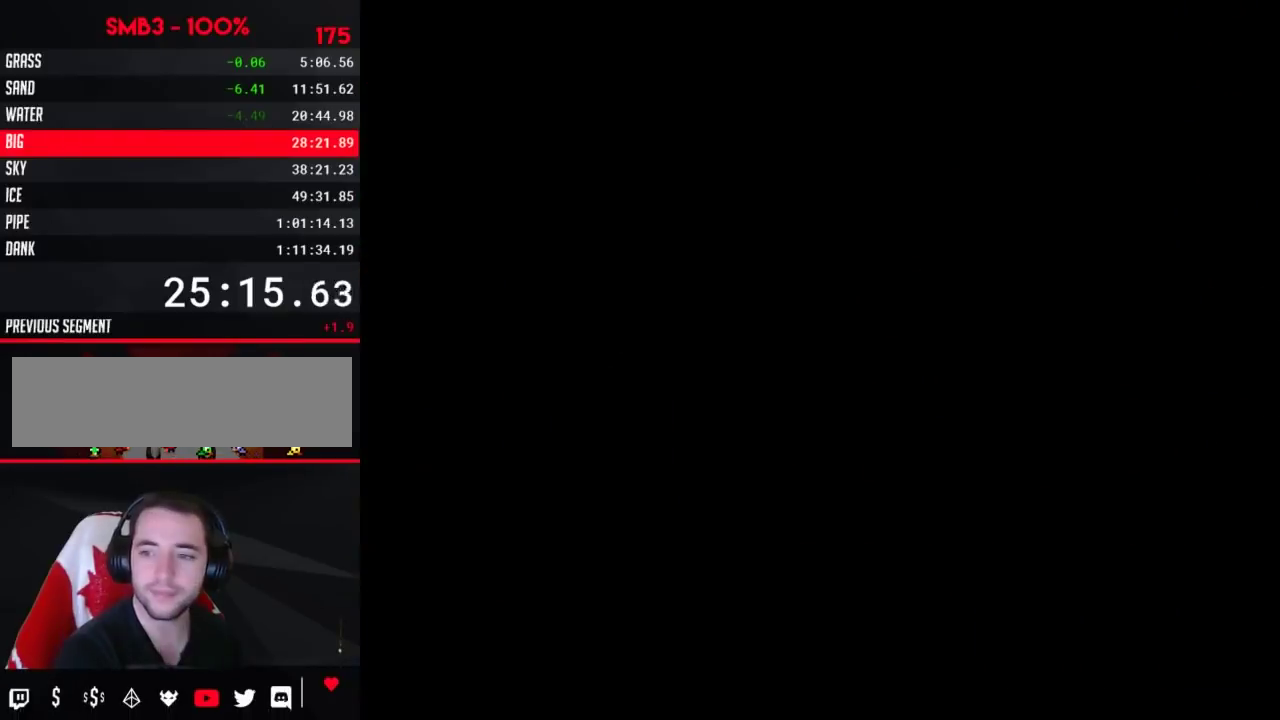
{"buttons": ["B", "DPAD_RIGHT"], "events": []}
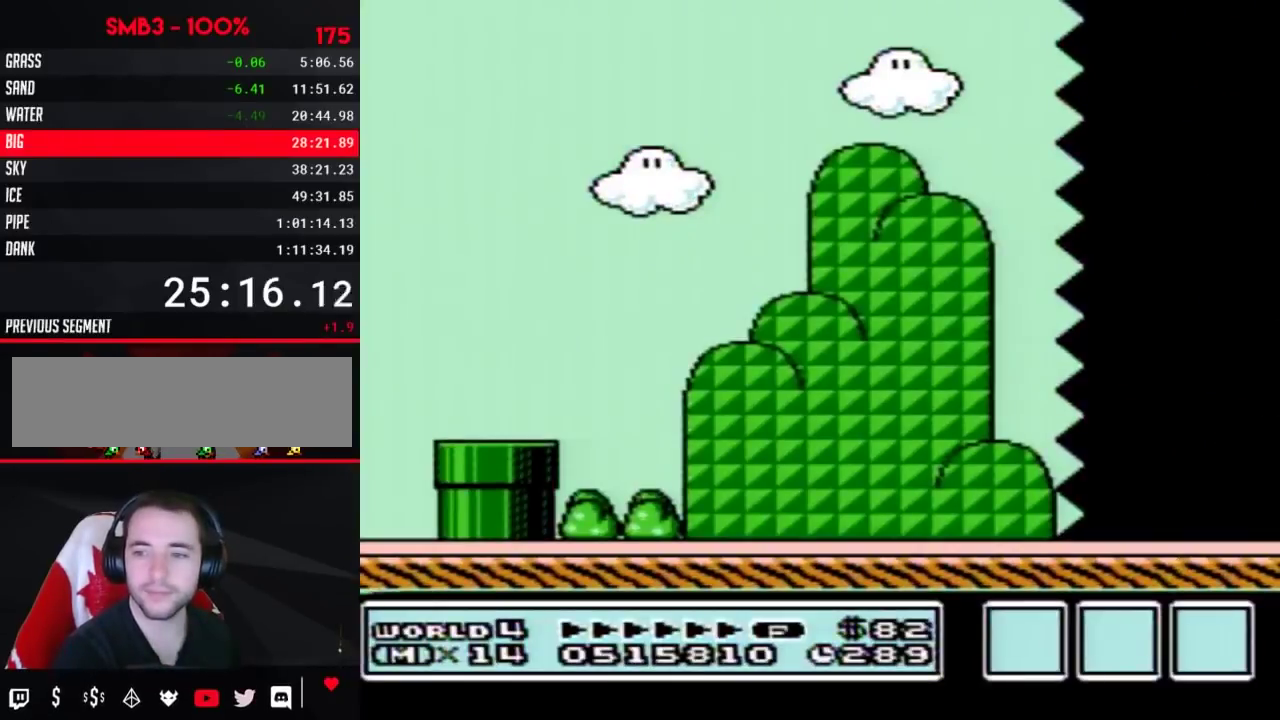
{"buttons": ["B", "DPAD_RIGHT"], "events": []}
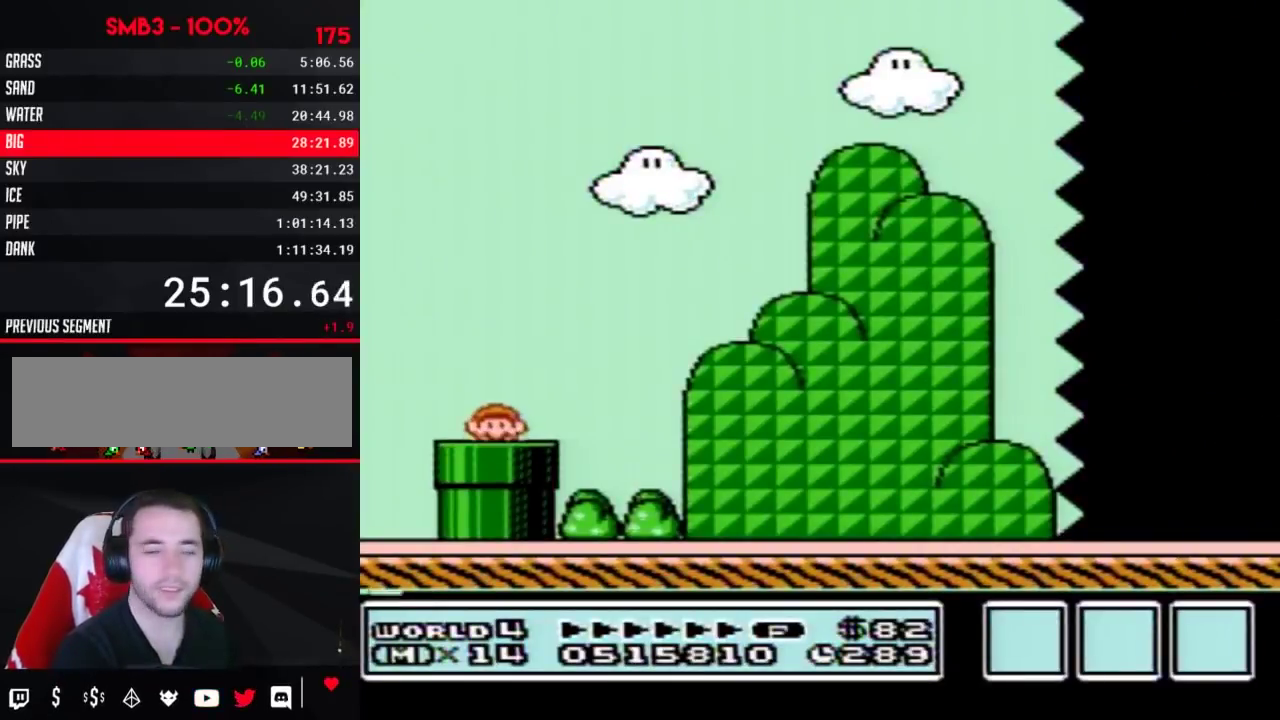
{"buttons": ["B", "DPAD_RIGHT"], "events": []}
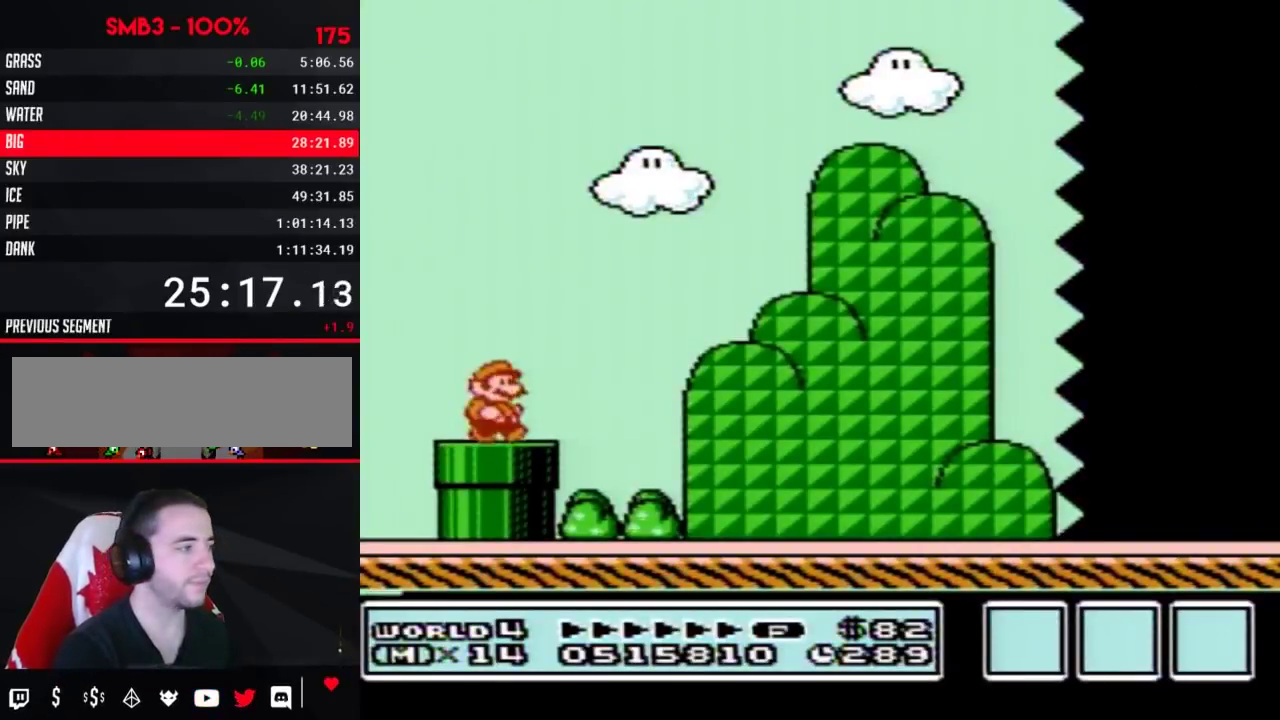
{"buttons": ["B", "DPAD_RIGHT"], "events": []}
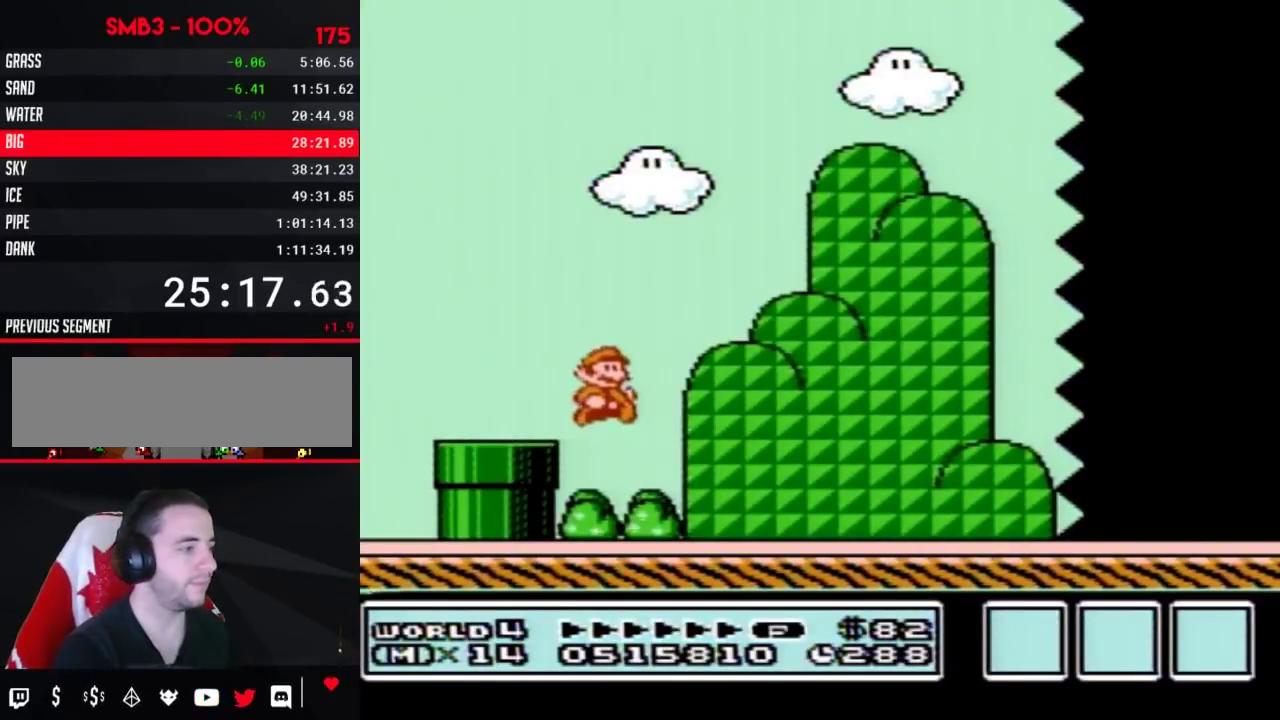
{"buttons": ["B", "DPAD_RIGHT"], "events": []}
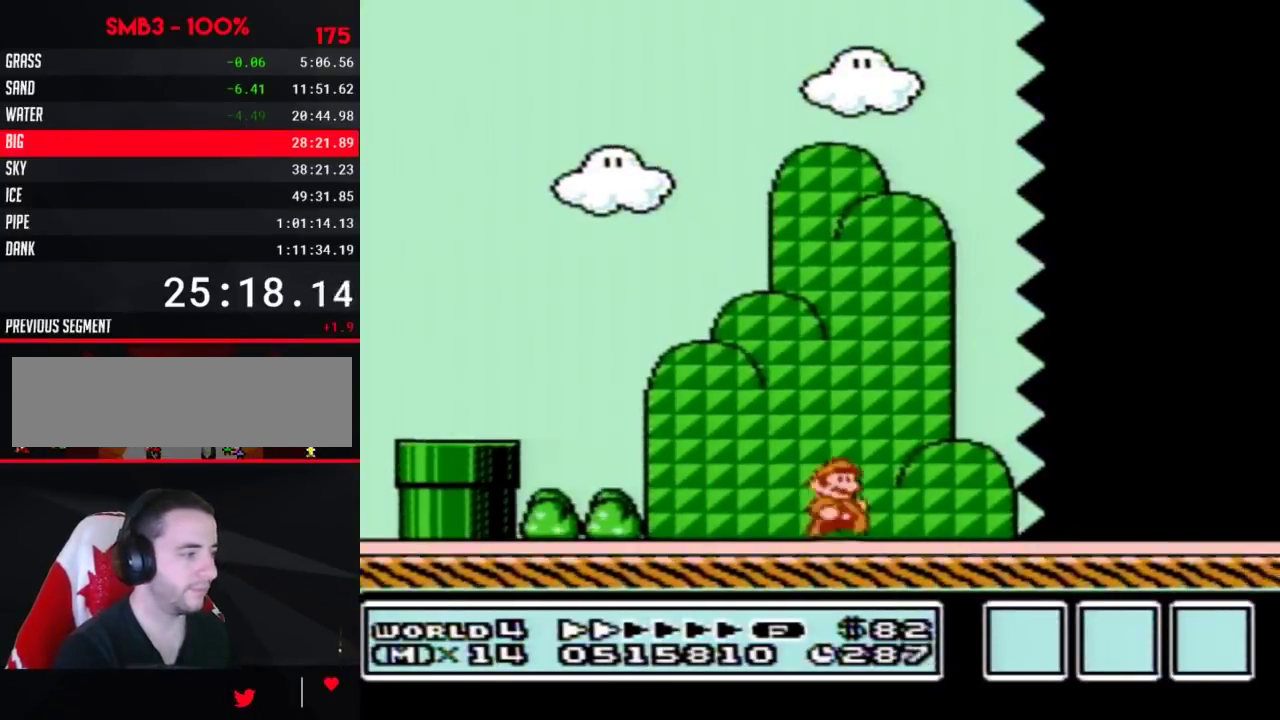
{"buttons": ["B", "DPAD_RIGHT"], "events": []}
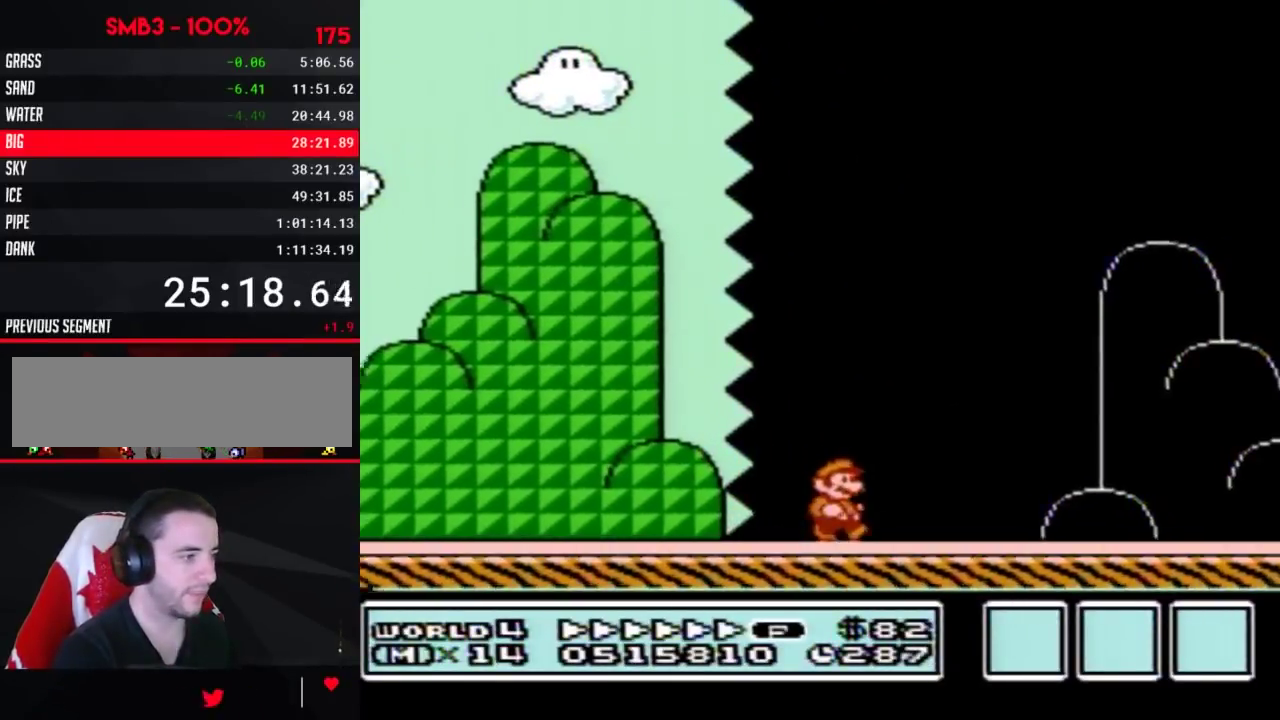
{"buttons": ["A", "B", "DPAD_RIGHT"], "events": [[450, "A", "down"]]}
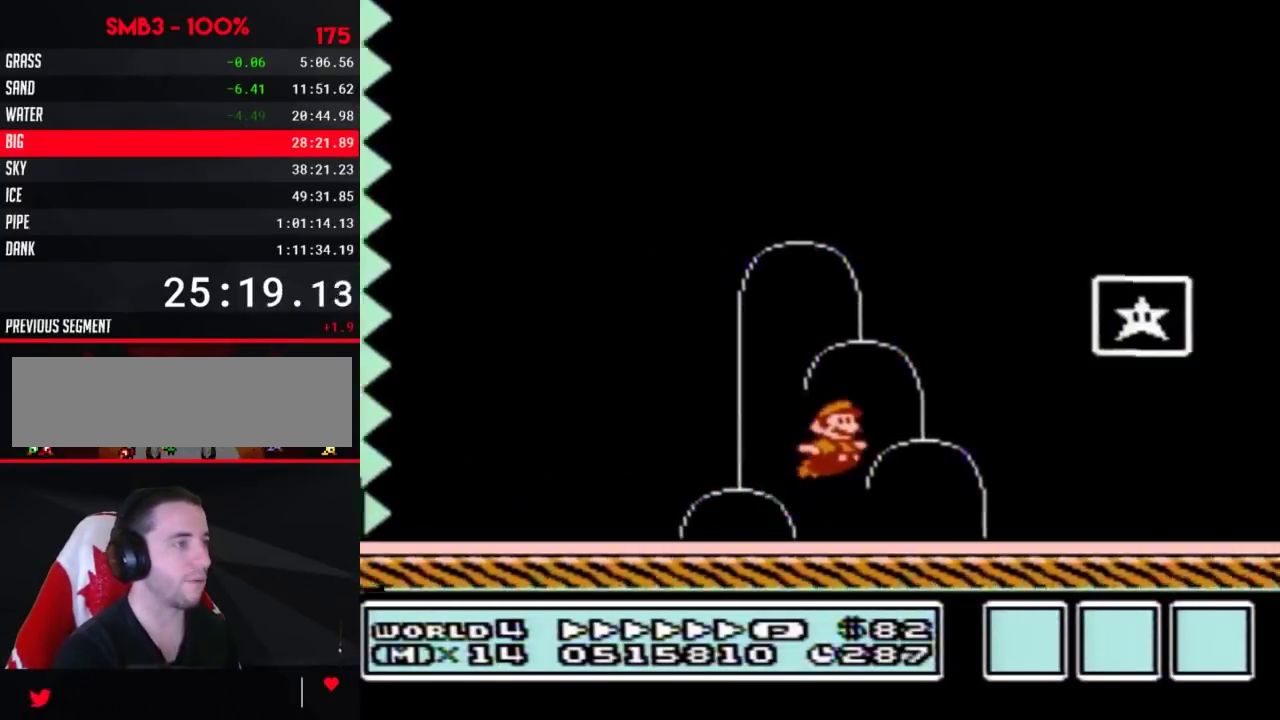
{"buttons": [], "events": [[200, "A", "up"], [317, "B", "up"], [350, "DPAD_RIGHT", "up"]]}